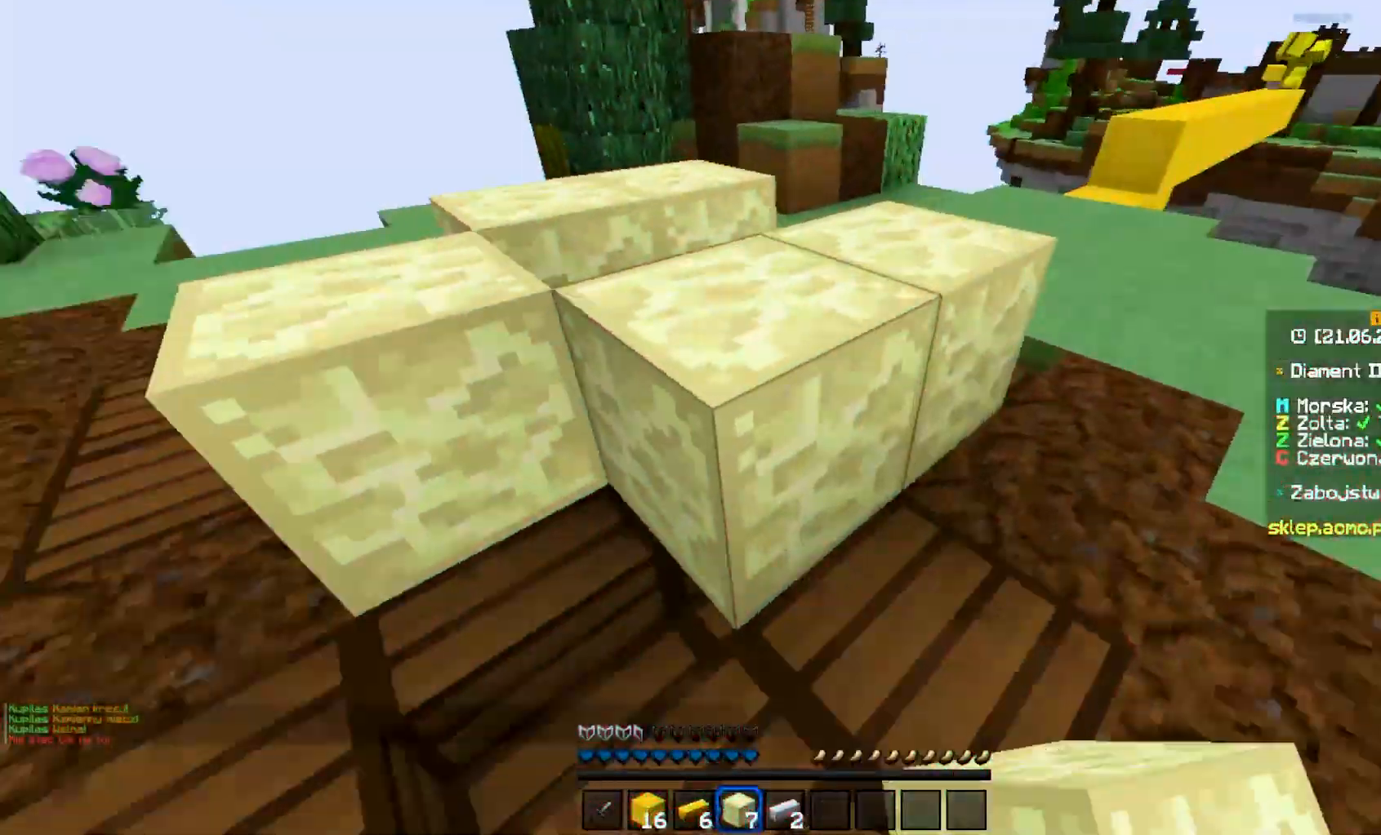
Gameplay with keyboard and mouse; each line is a JSON object with the keys and mouse buttons held at the frame after it. "events" lists presses ("down") and releases ("up") of "a", "d", "s", "w", "mouse_left" and "mouse_right" between this image and that frame as [ms after this image, input, new state], when the widget could be followed in between. "mouse_left", "mouse_right" = the "left", "right" buttons of the "mouse" list. No other keys are recorded. Fast repeated clicks can show as one long hold. Mouse movement is not recorded.
{"keys": ["w"], "mouse": [], "events": [[133, "d", "up"], [200, "a", "down"], [417, "a", "up"]]}
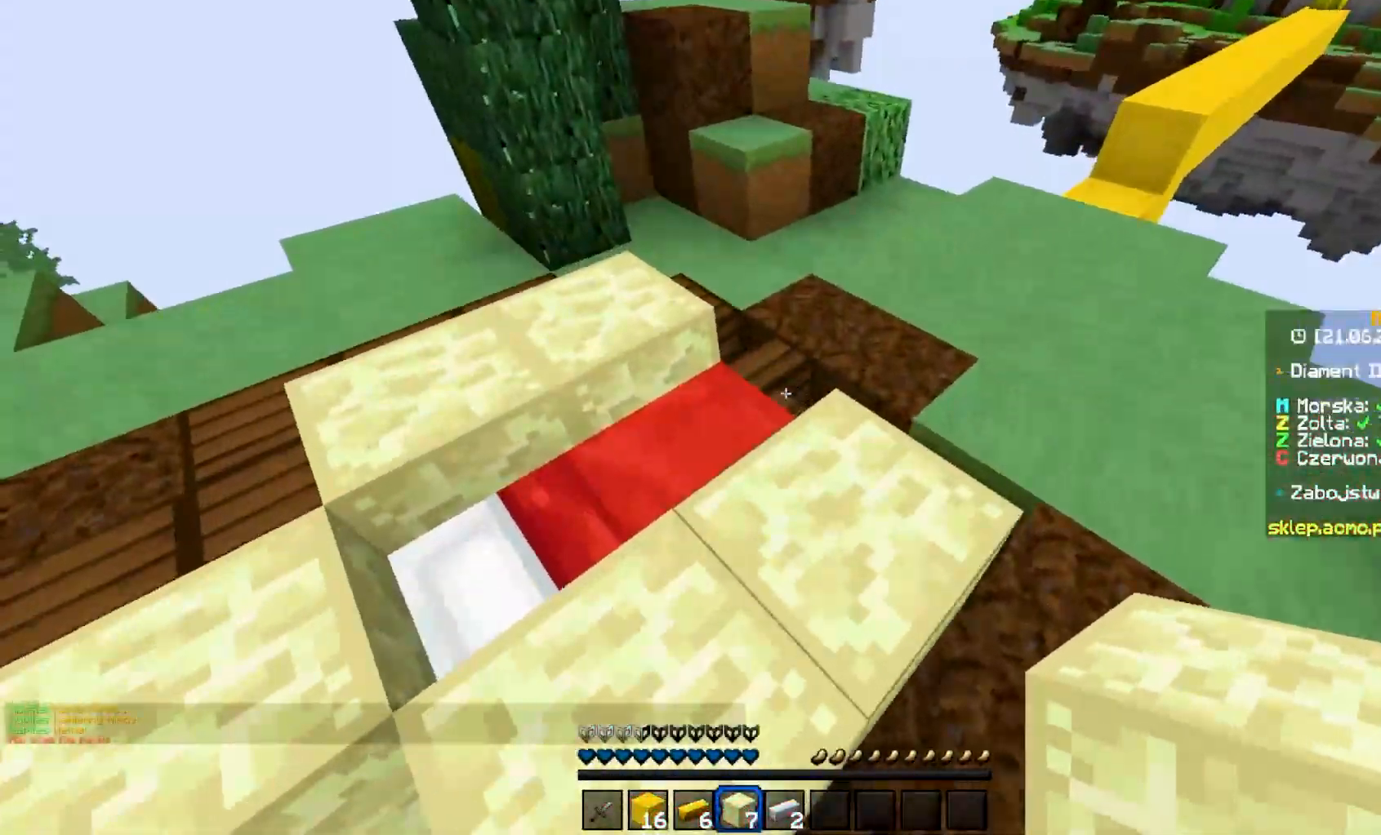
{"keys": [], "mouse": [], "events": [[433, "w", "up"]]}
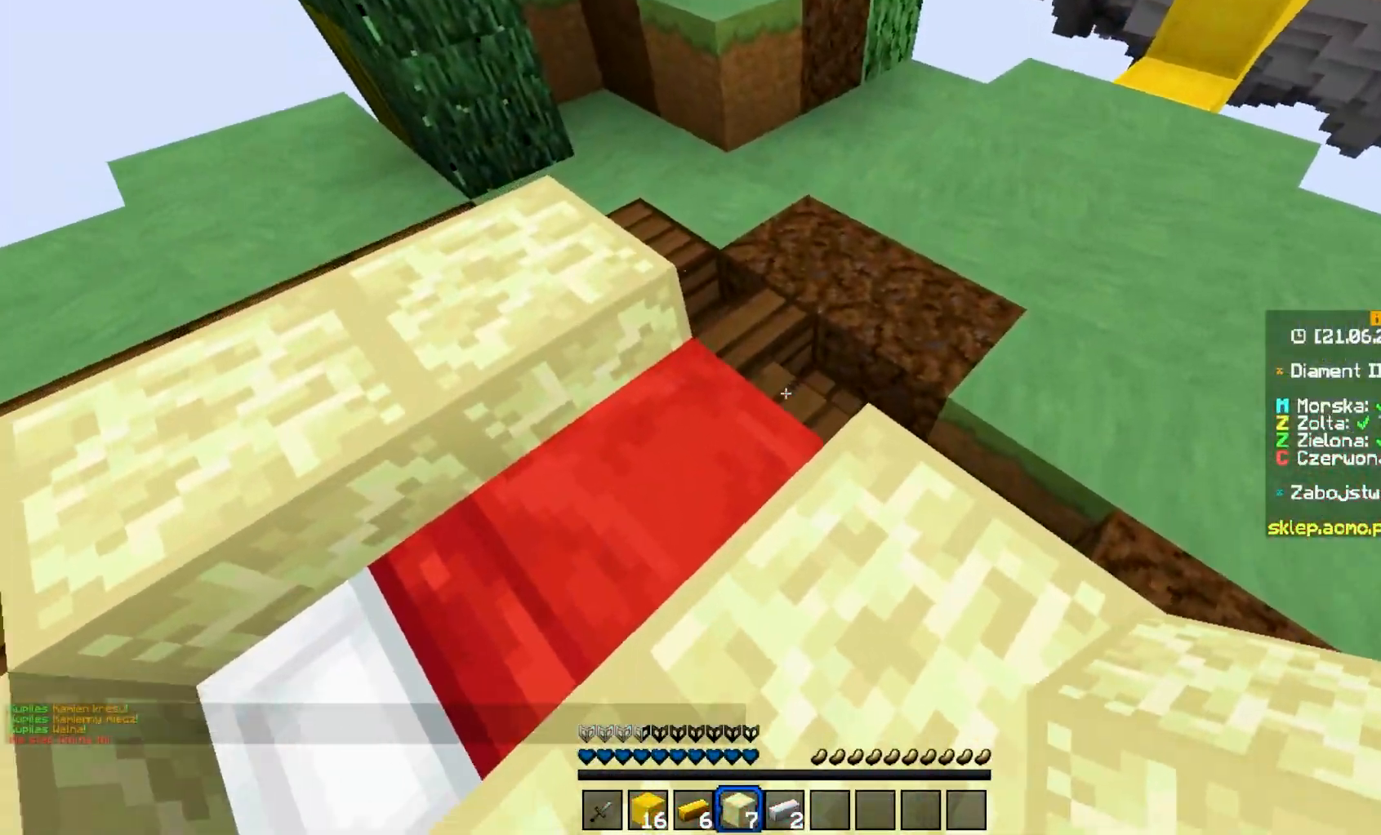
{"keys": ["s"], "mouse": []}
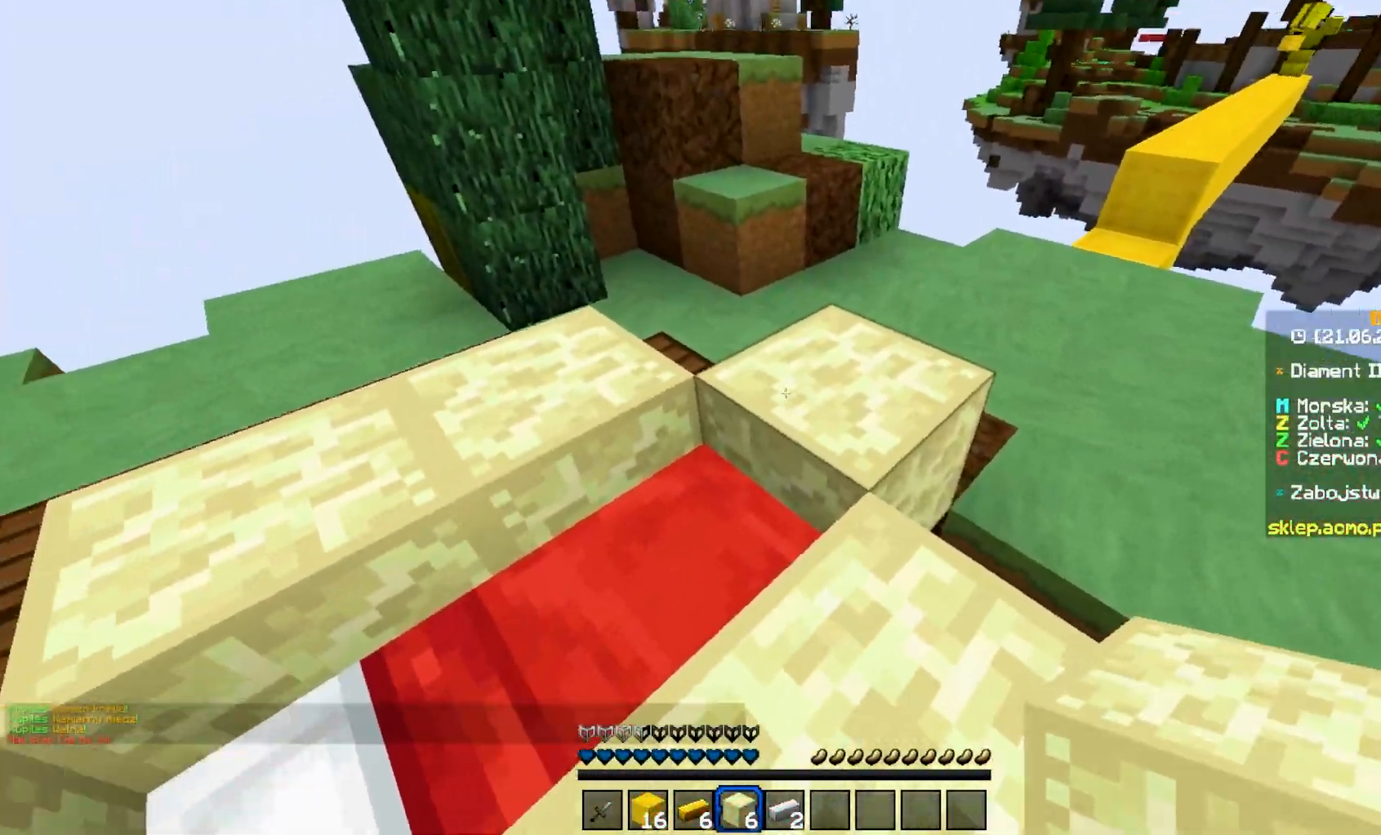
{"keys": [], "mouse": [], "events": [[200, "s", "up"]]}
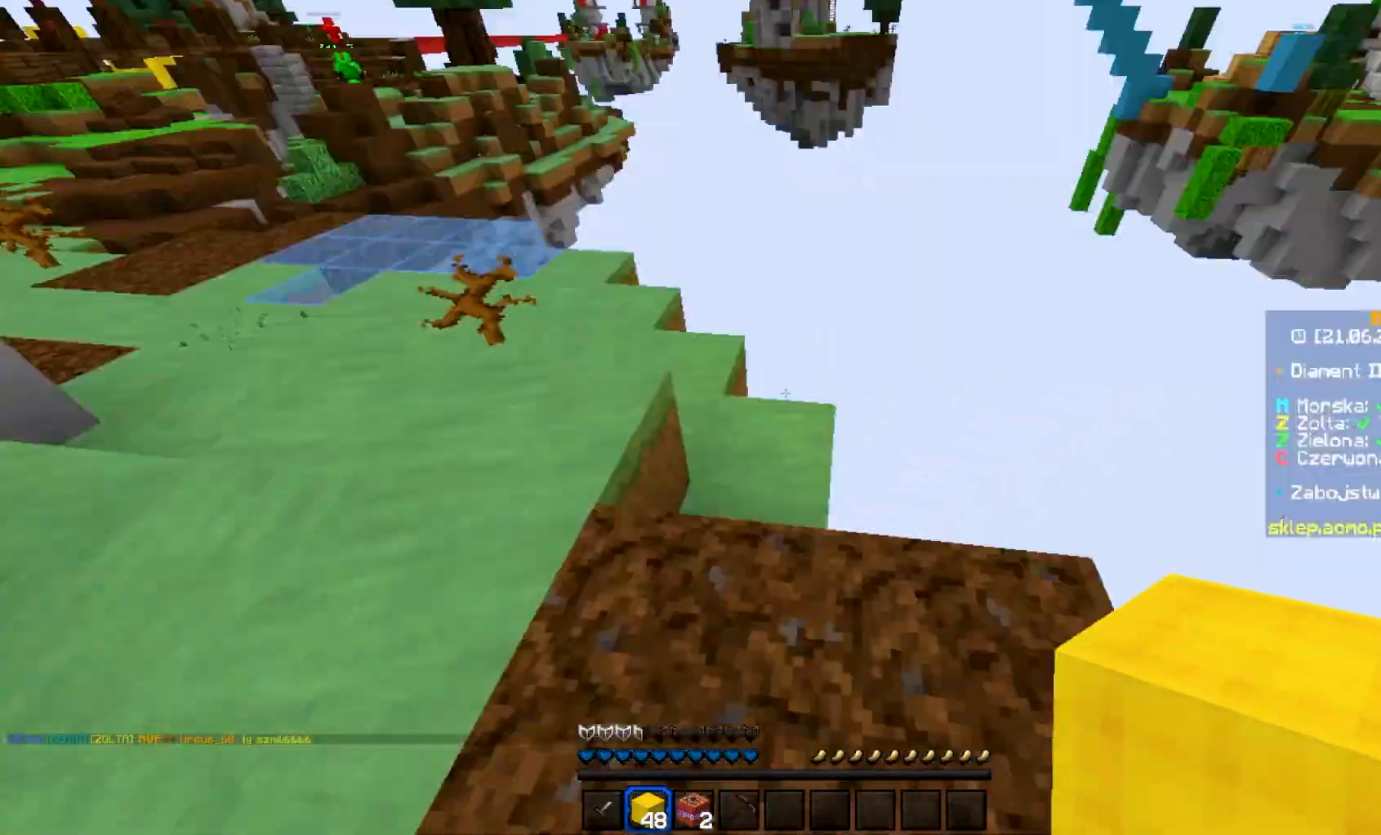
{"keys": ["w"], "mouse": [], "events": [[500, "w", "down"]]}
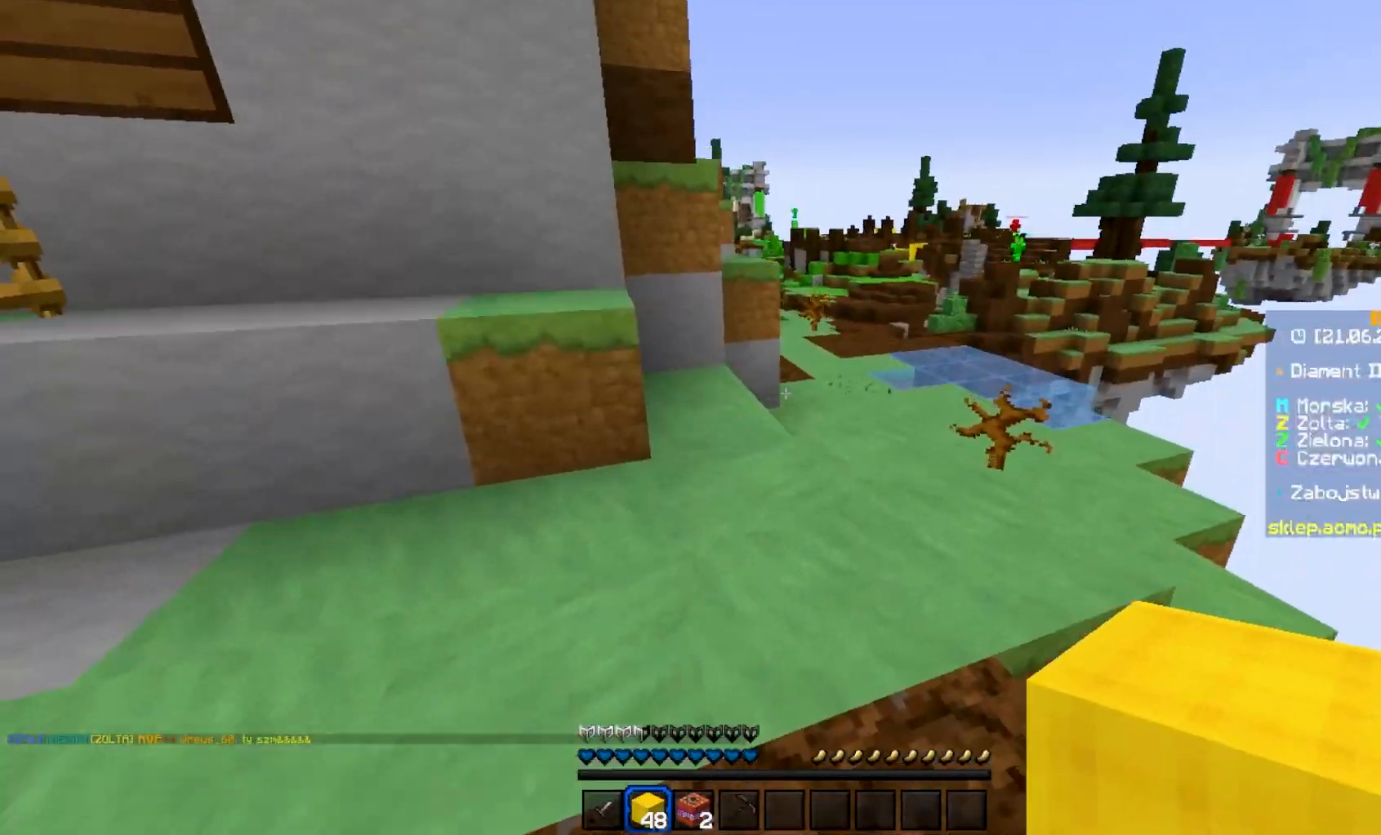
{"keys": ["w"], "mouse": [], "events": []}
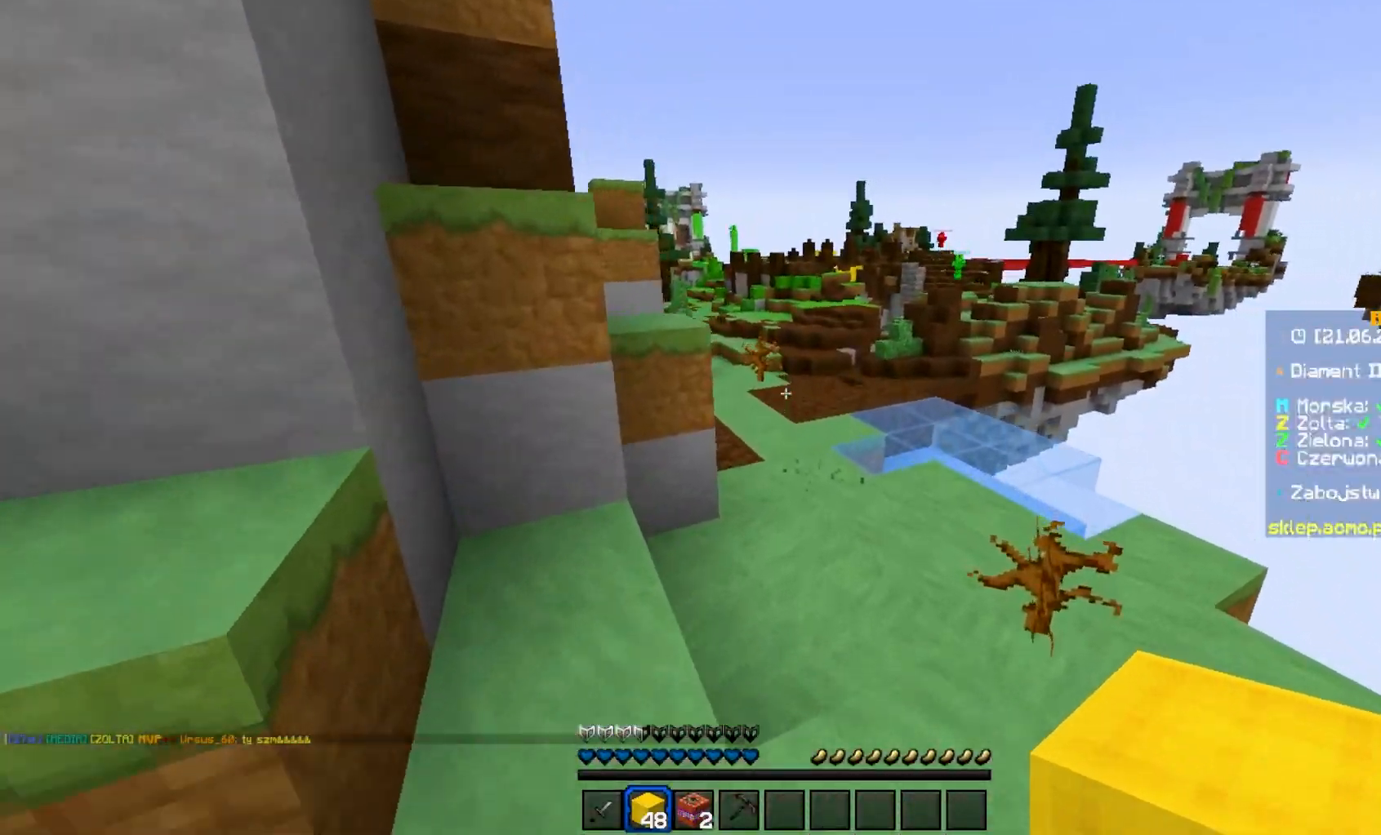
{"keys": ["a", "w"], "mouse": [], "events": [[383, "a", "down"]]}
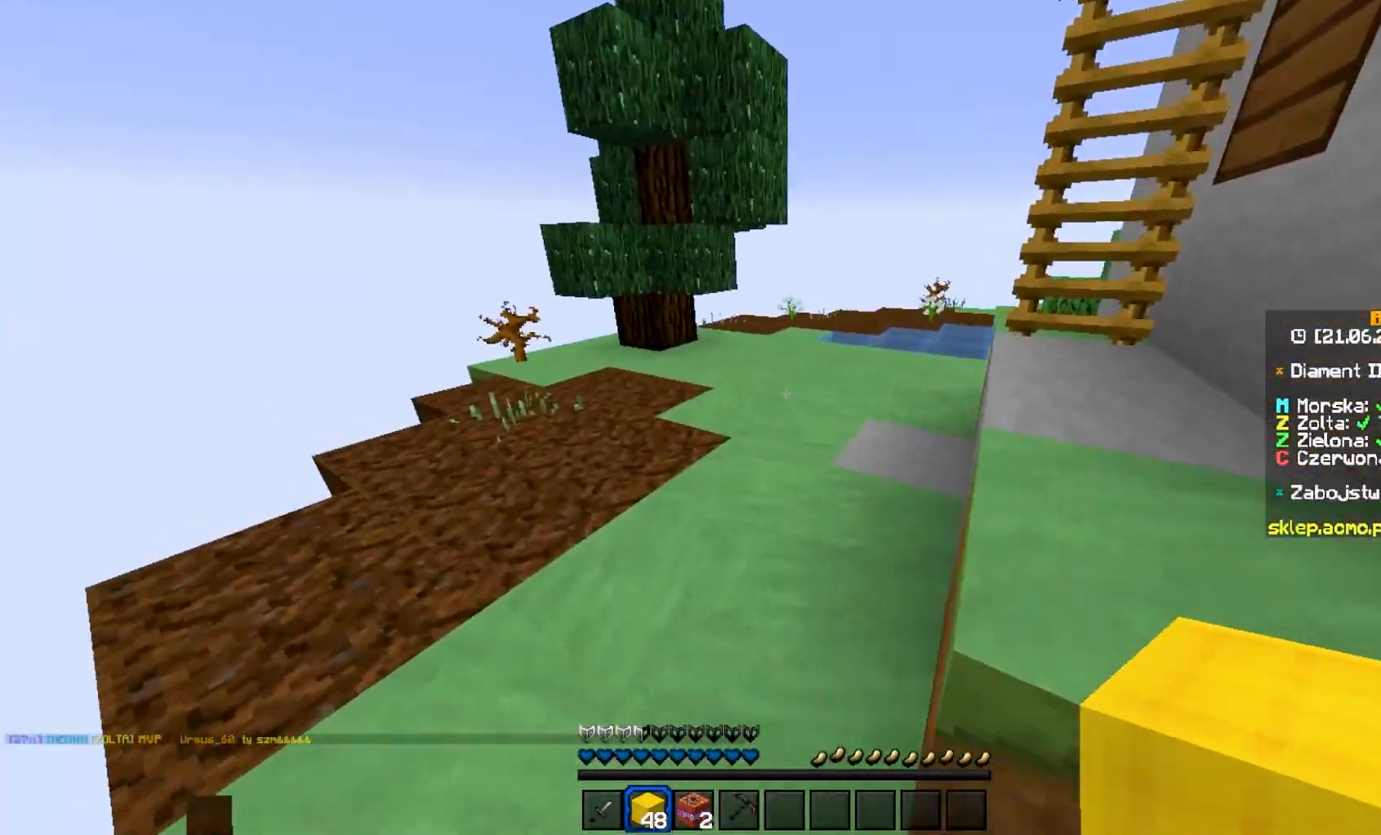
{"keys": ["w"], "mouse": [], "events": [[167, "a", "up"]]}
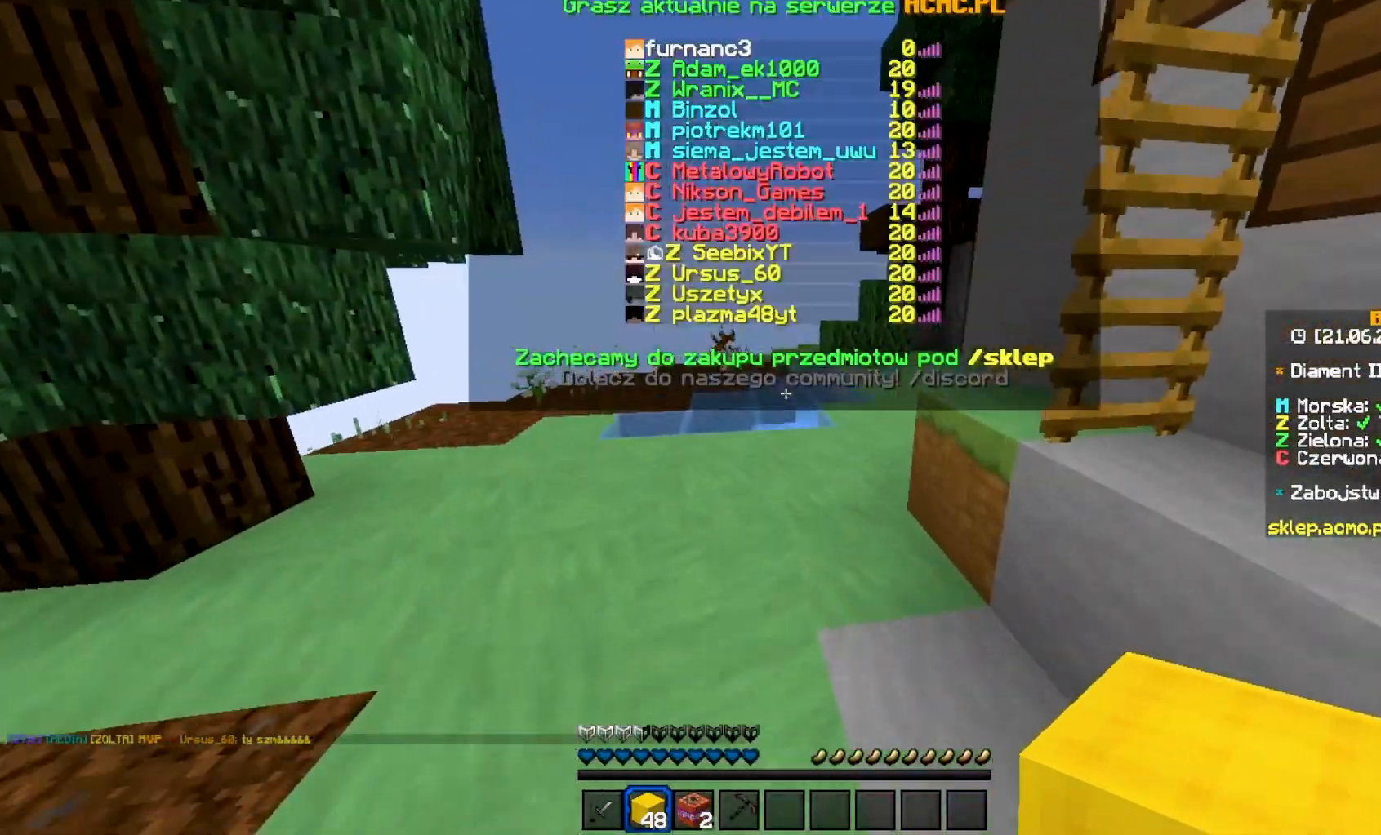
{"keys": ["w"], "mouse": [], "events": []}
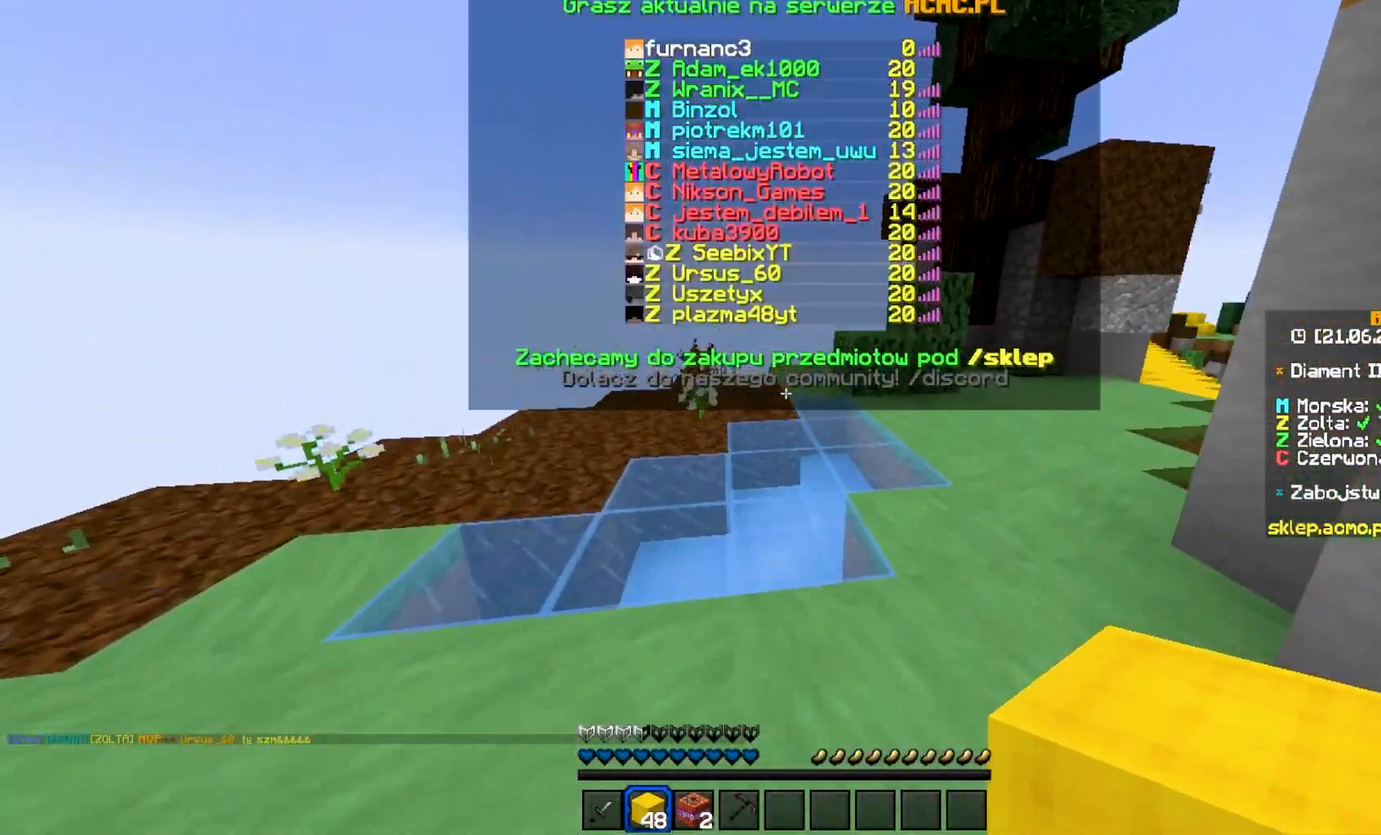
{"keys": ["d", "w"], "mouse": [], "events": [[483, "d", "down"]]}
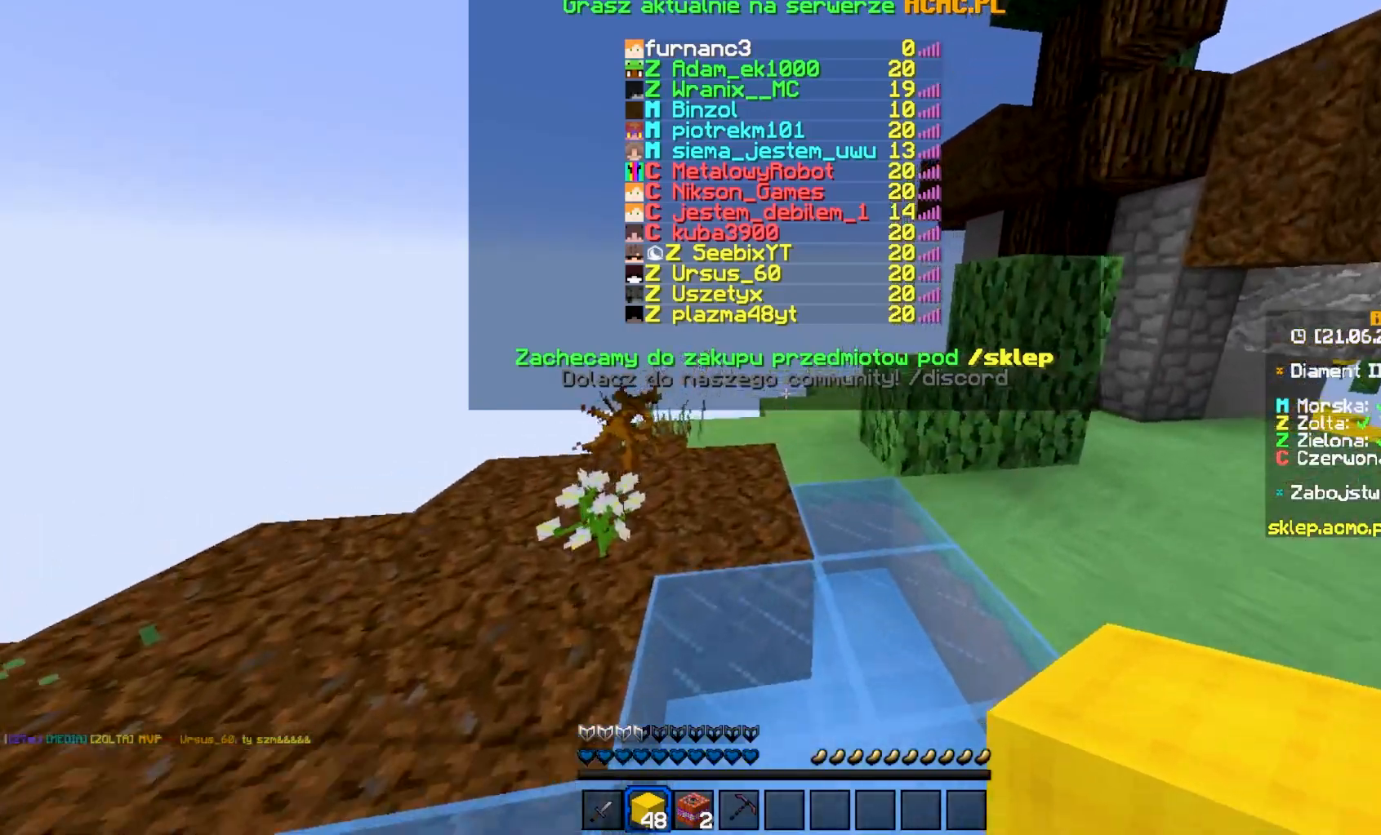
{"keys": ["d"], "mouse": [], "events": [[450, "w", "up"]]}
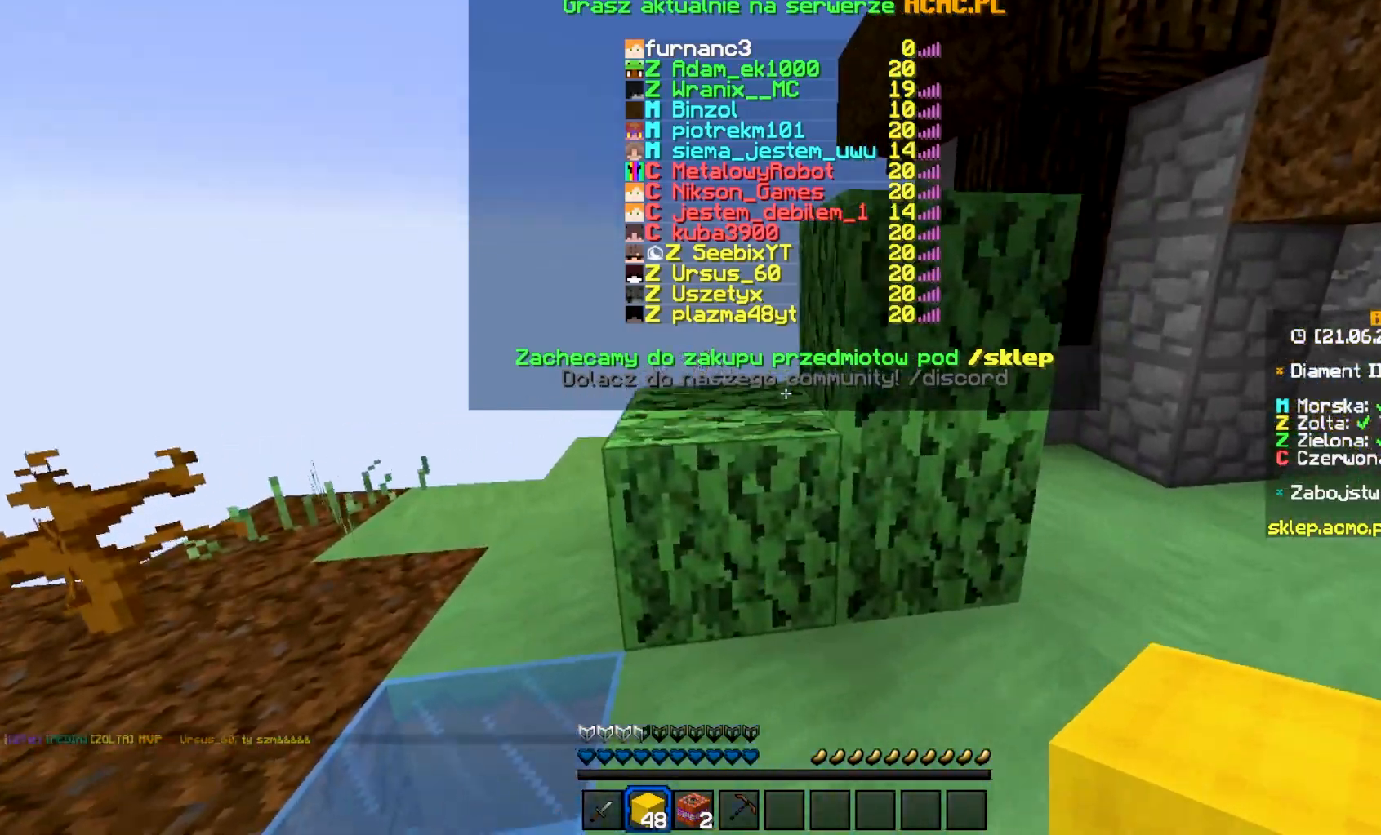
{"keys": ["w"], "mouse": [], "events": [[317, "w", "down"], [417, "d", "up"]]}
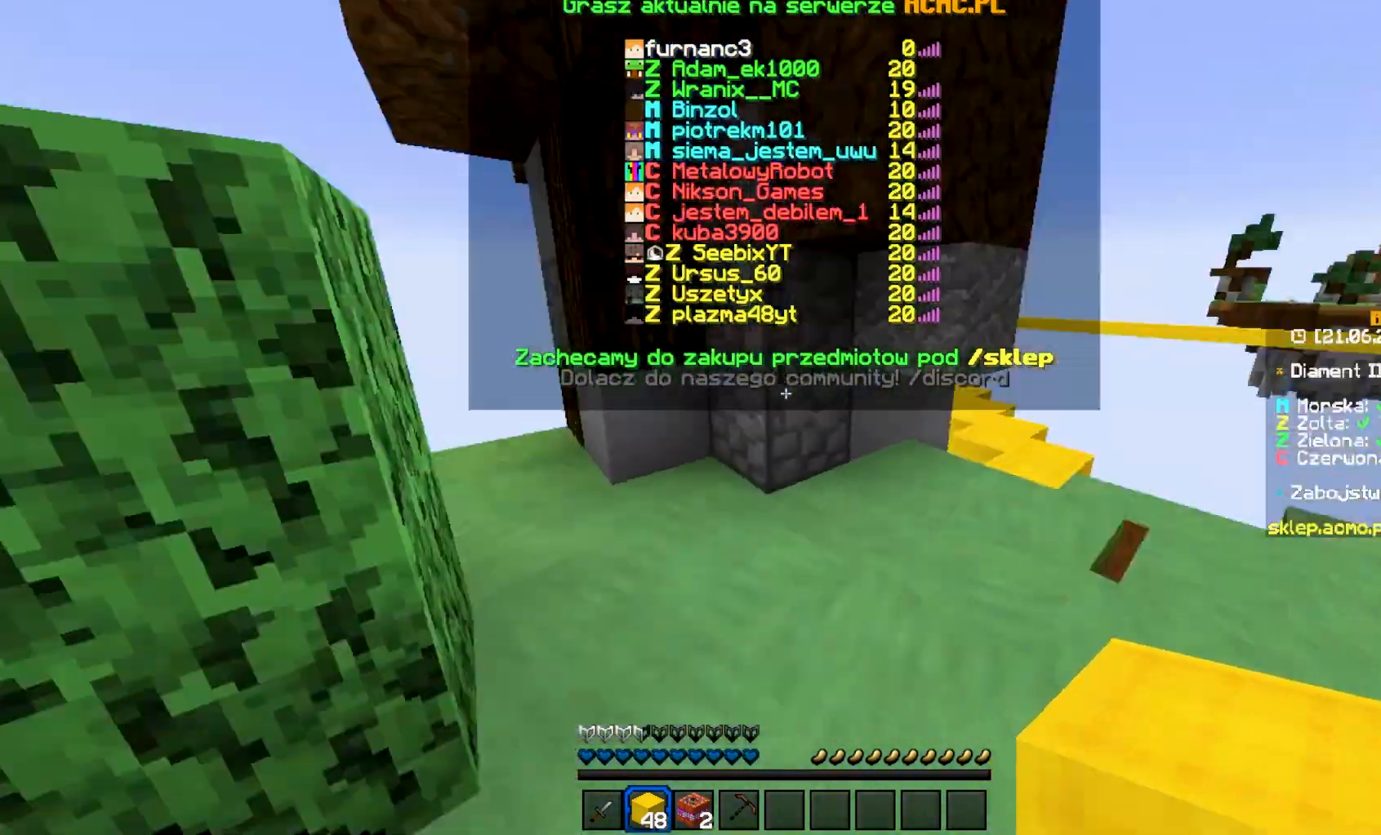
{"keys": ["d", "w"], "mouse": [], "events": [[133, "d", "down"]]}
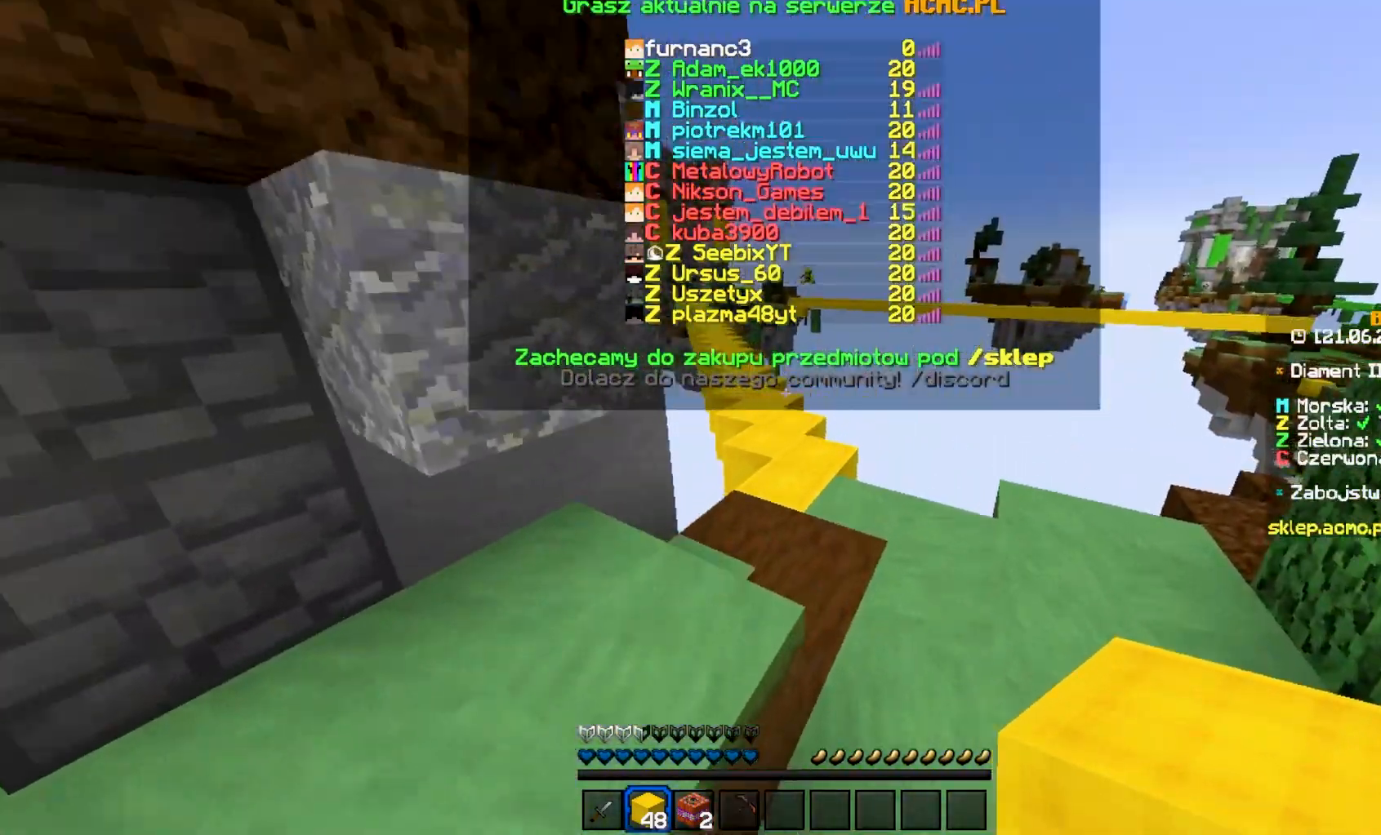
{"keys": [], "mouse": [], "events": [[250, "d", "up"], [267, "w", "up"]]}
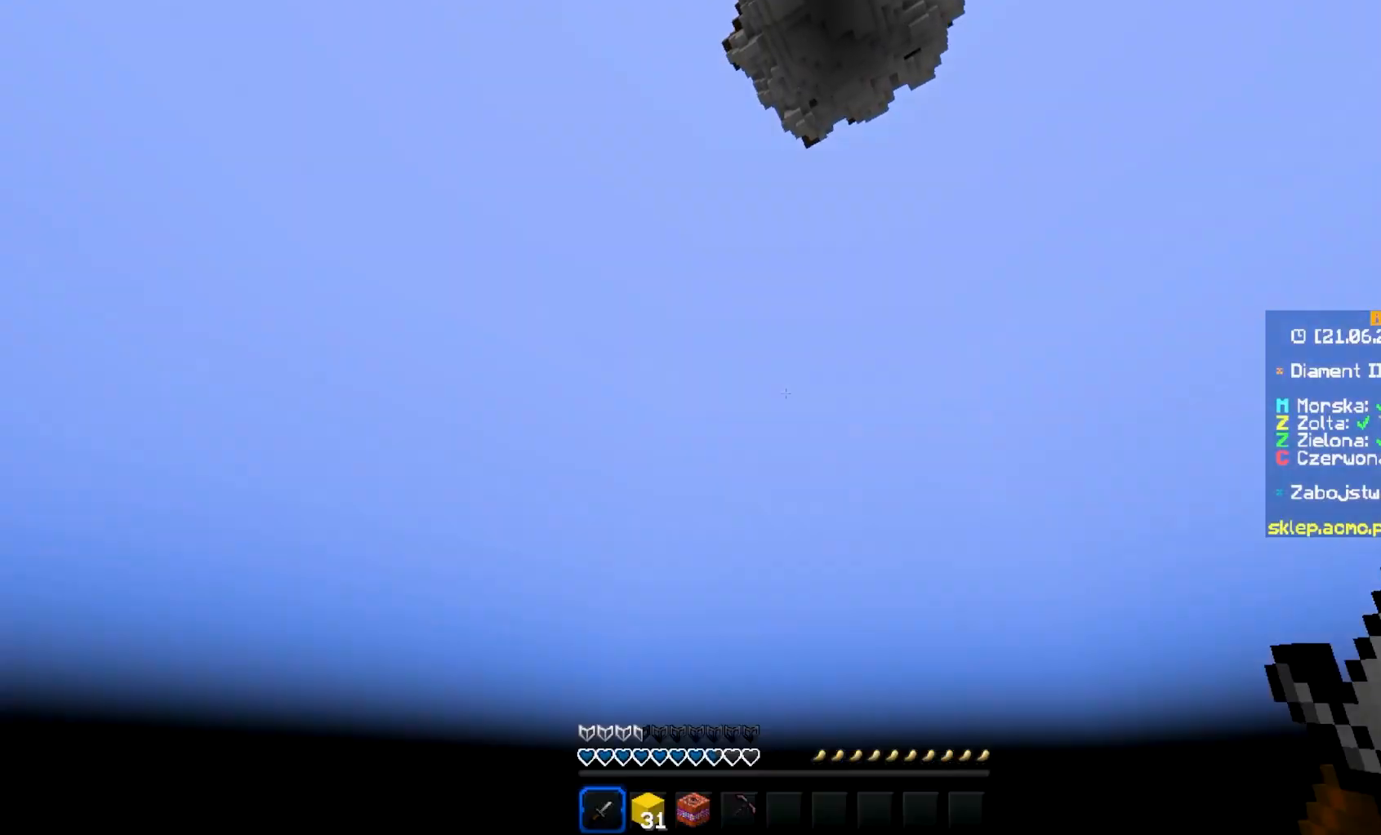
{"keys": [], "mouse": [], "events": []}
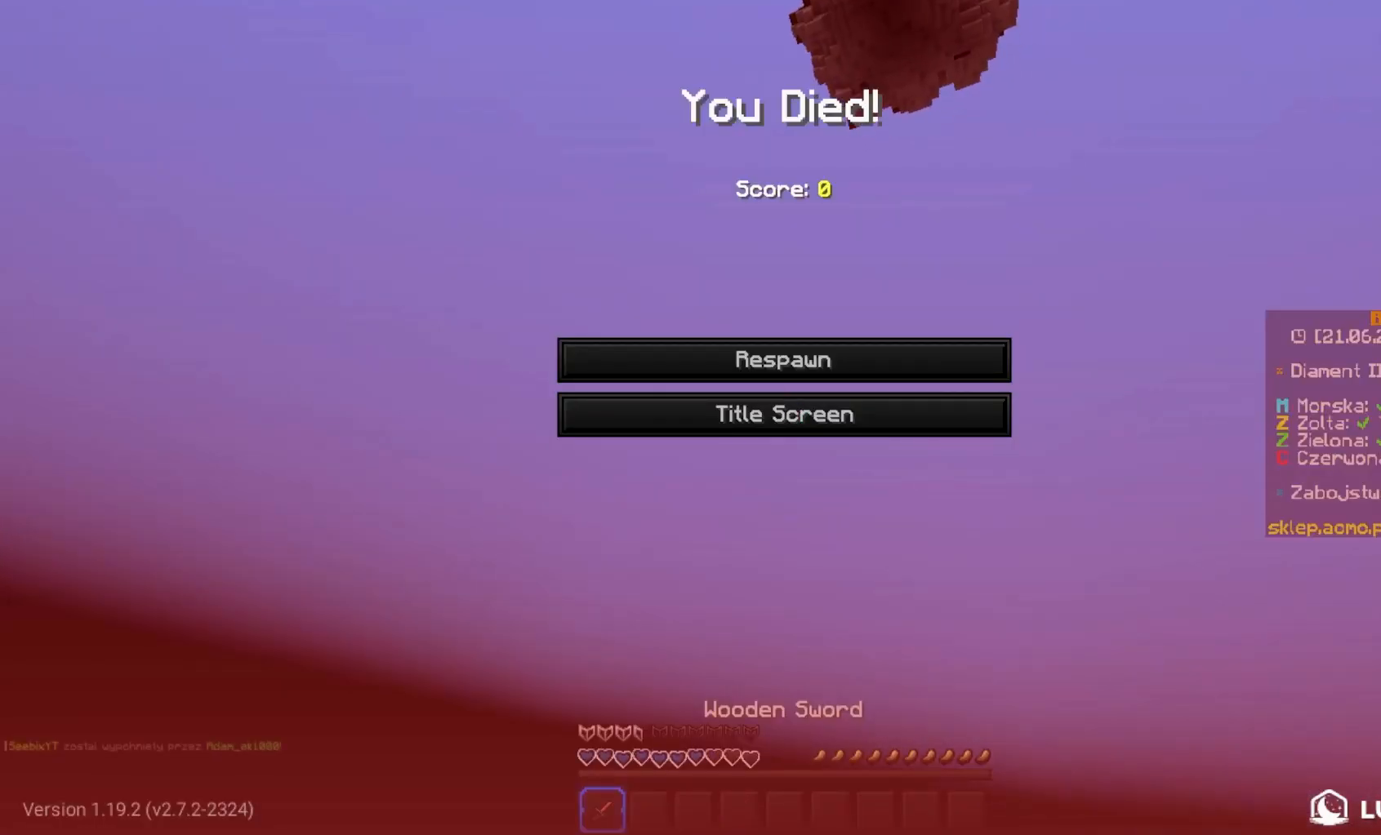
{"keys": [], "mouse": [], "events": []}
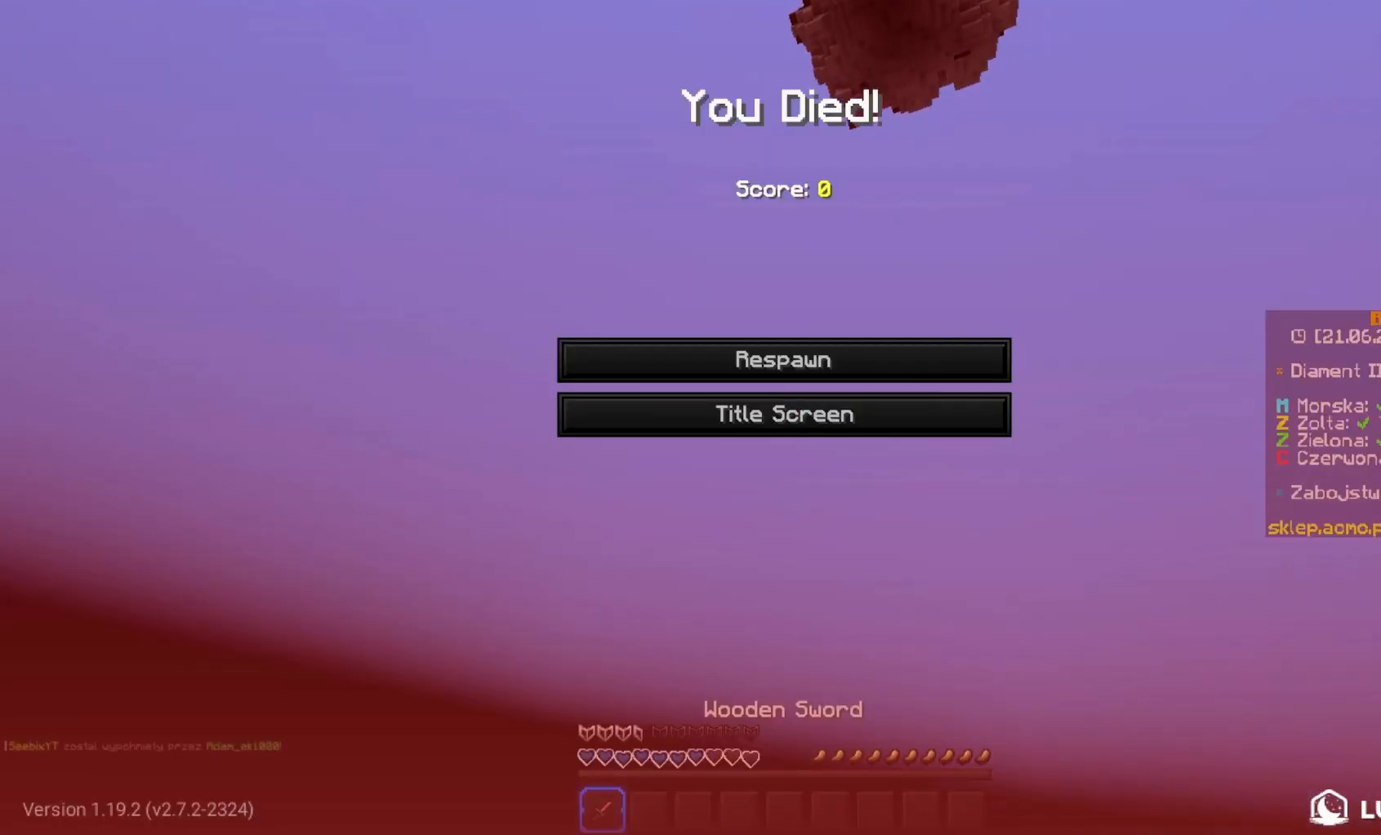
{"keys": [], "mouse": []}
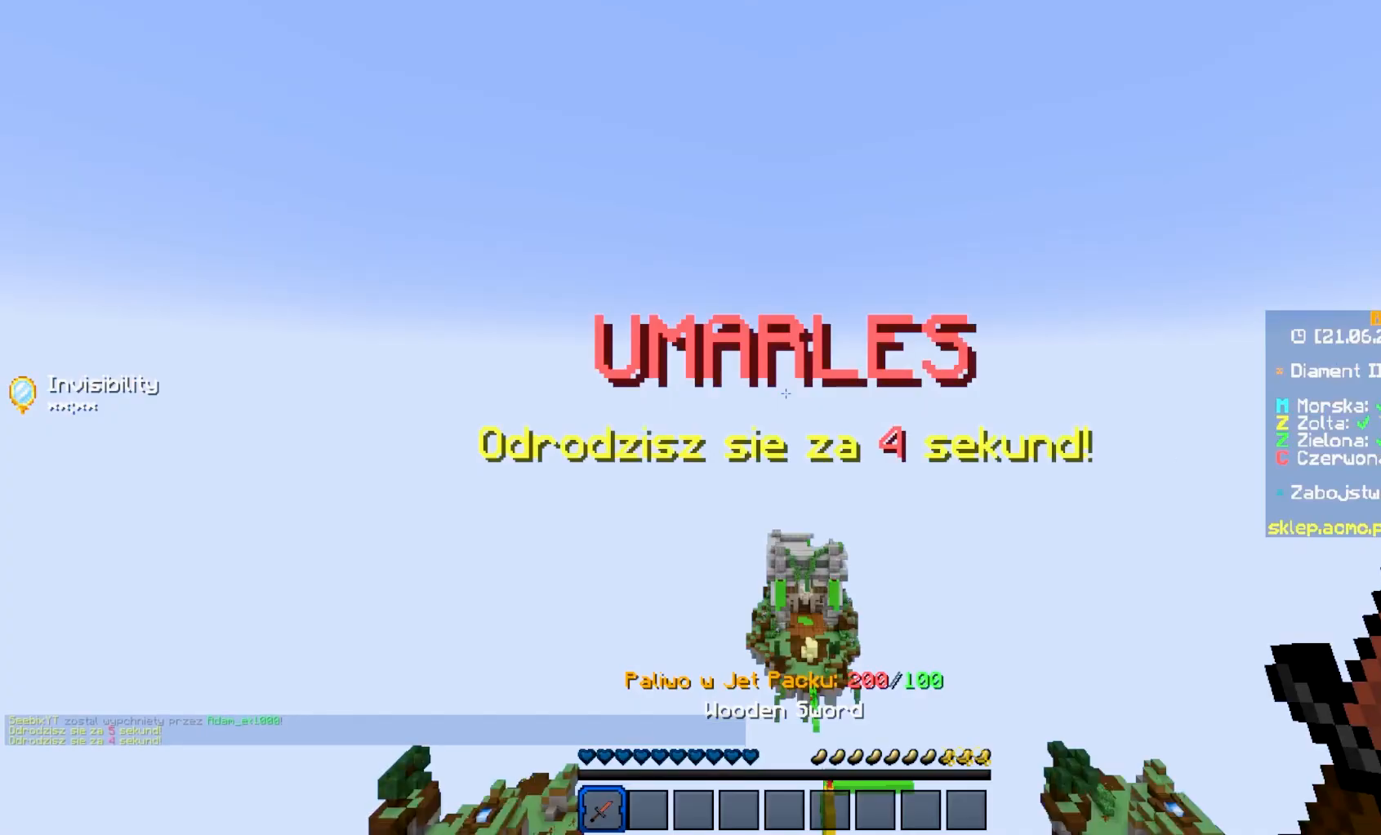
{"keys": ["w"], "mouse": [], "events": [[133, "w", "down"]]}
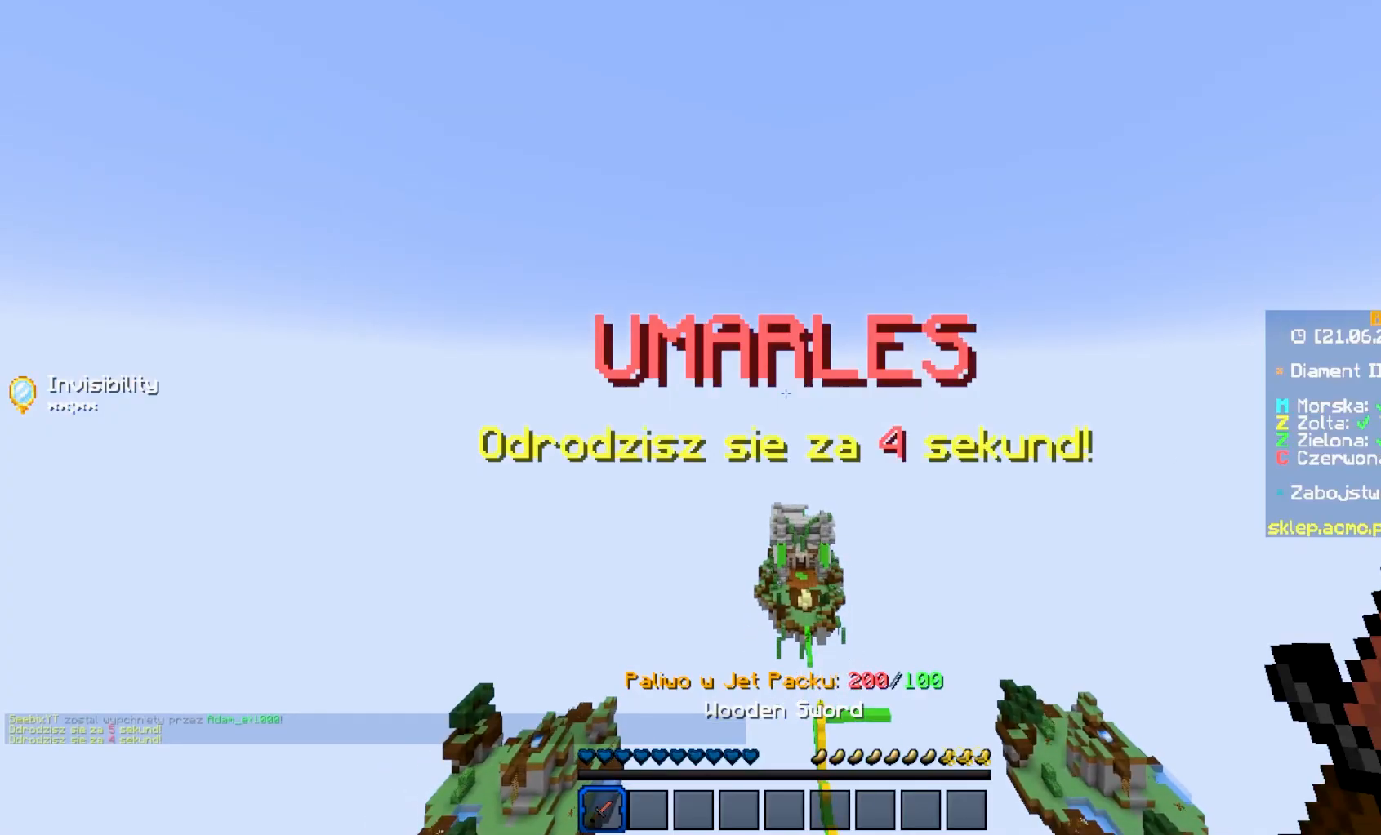
{"keys": ["a", "w"], "mouse": [], "events": [[383, "a", "down"]]}
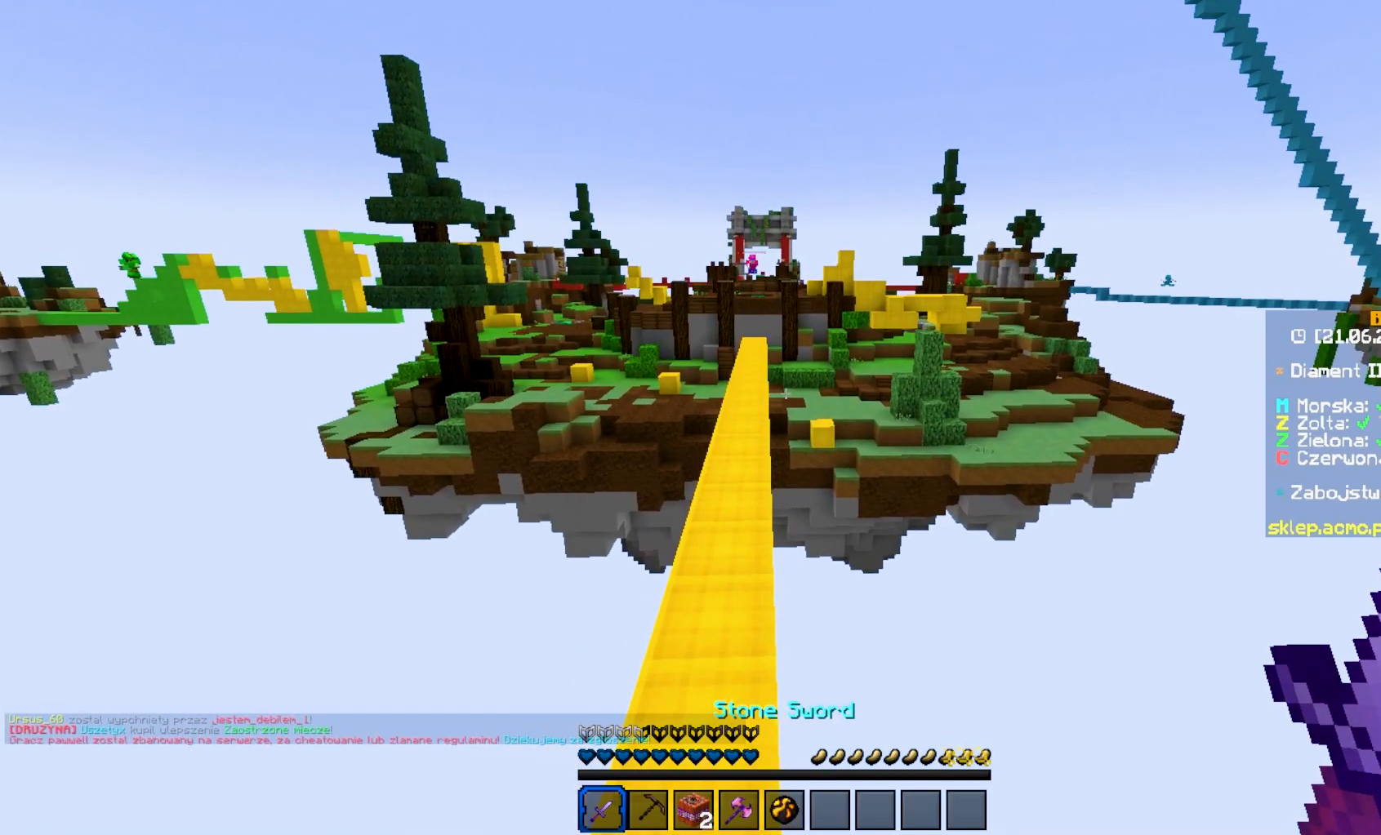
{"keys": ["w"], "mouse": [], "events": [[150, "a", "up"]]}
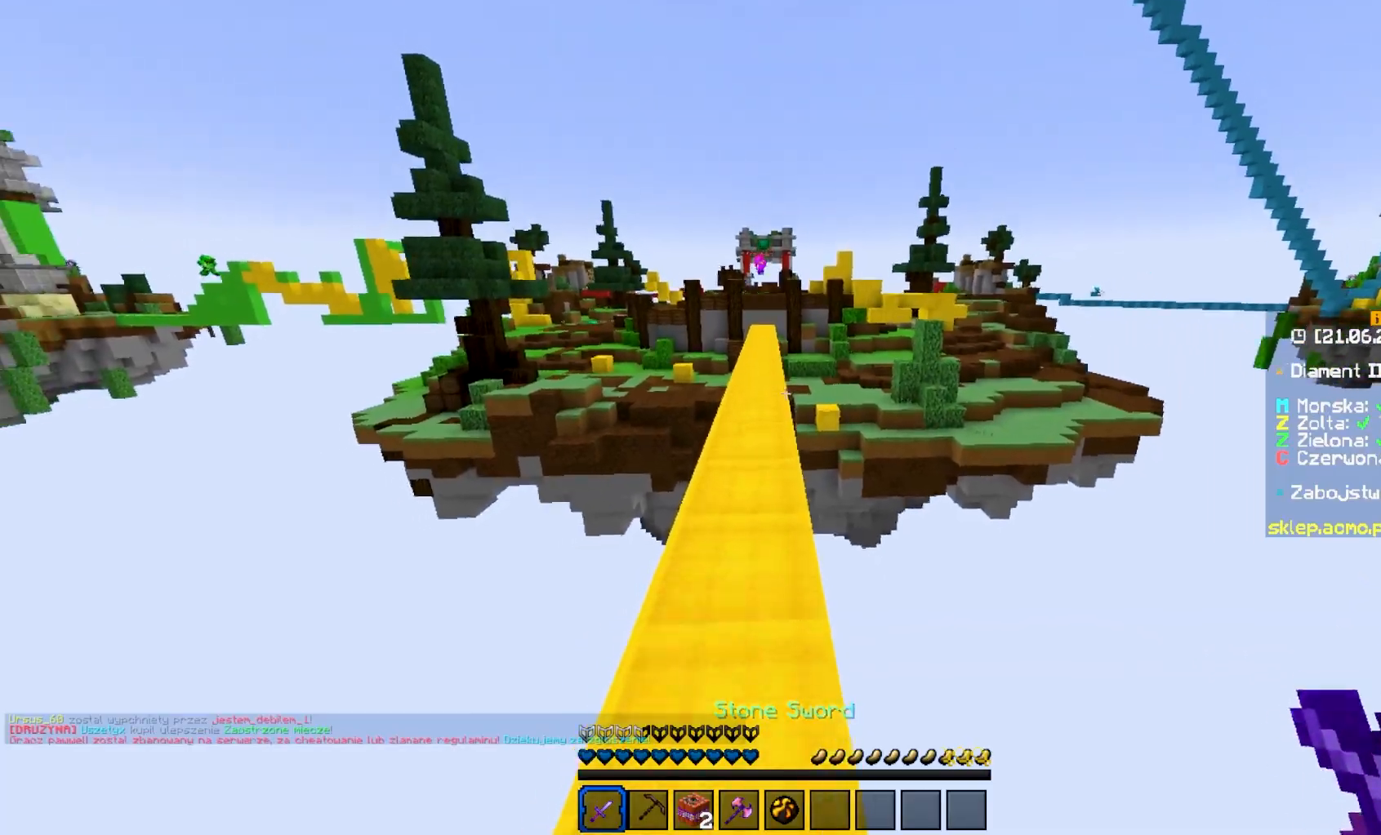
{"keys": ["w"], "mouse": [], "events": []}